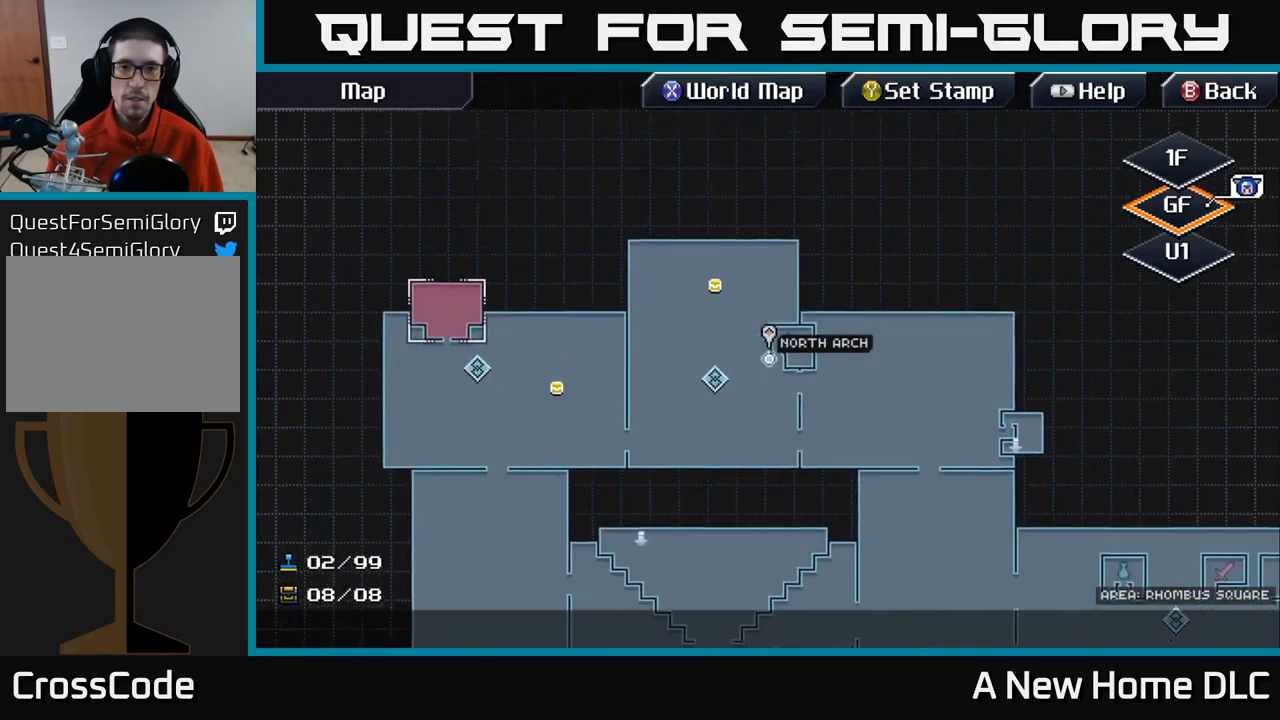
Gameplay with a controller (Xbox layout); each line is a JSON object with the inputs held at the frame after it. "events" lists button and stick changes between this image and that frame as [ms after this image, input, new state], when the widget could be followed in between.
{"buttons": [], "left_stick": "up-left", "right_stick": "center", "events": [[350, "left_stick", "left"], [500, "left_stick", "up-left"]]}
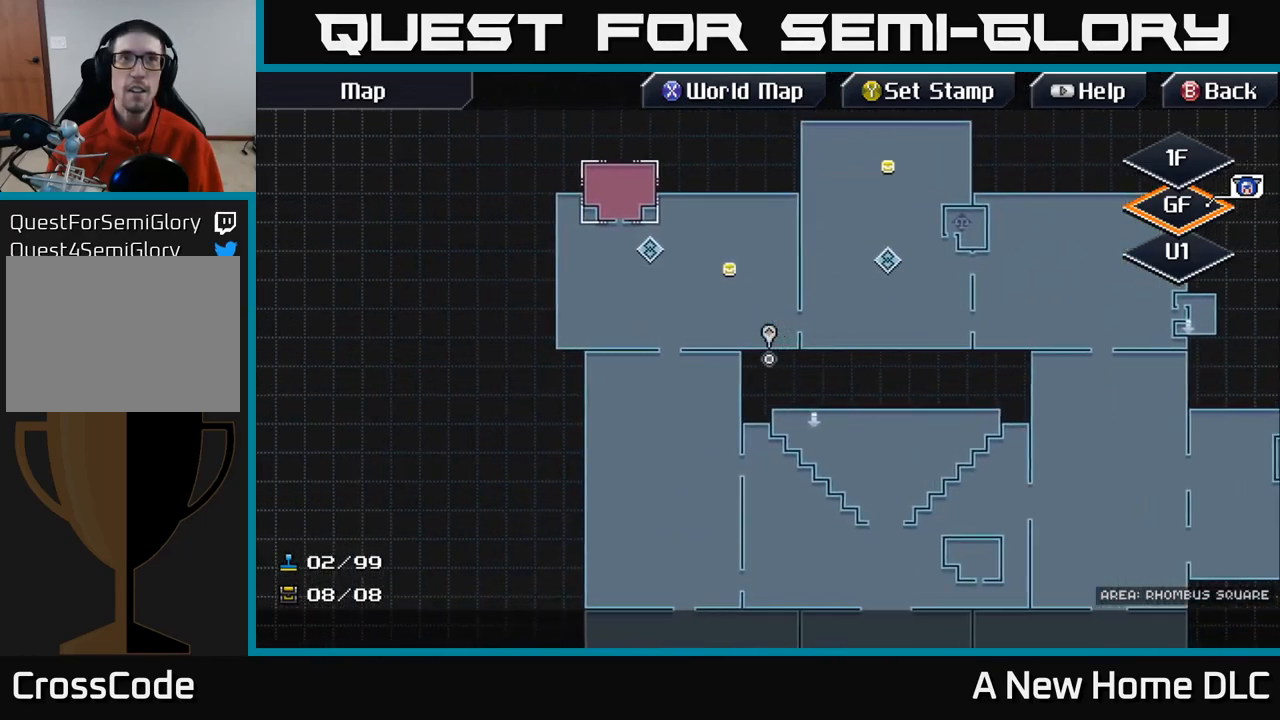
{"buttons": [], "left_stick": "down", "right_stick": "center", "events": [[267, "left_stick", "down-left"], [333, "left_stick", "down"]]}
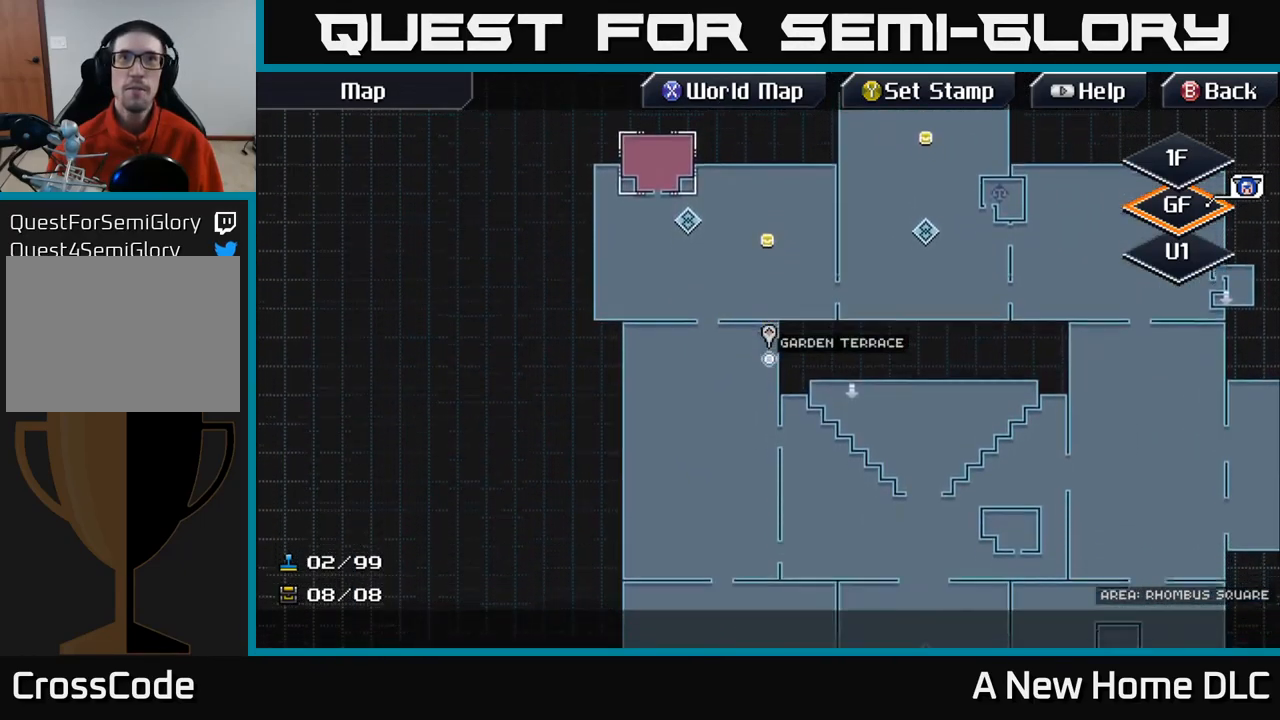
{"buttons": [], "left_stick": "down", "right_stick": "center", "events": [[183, "left_stick", "down-left"], [400, "left_stick", "down"]]}
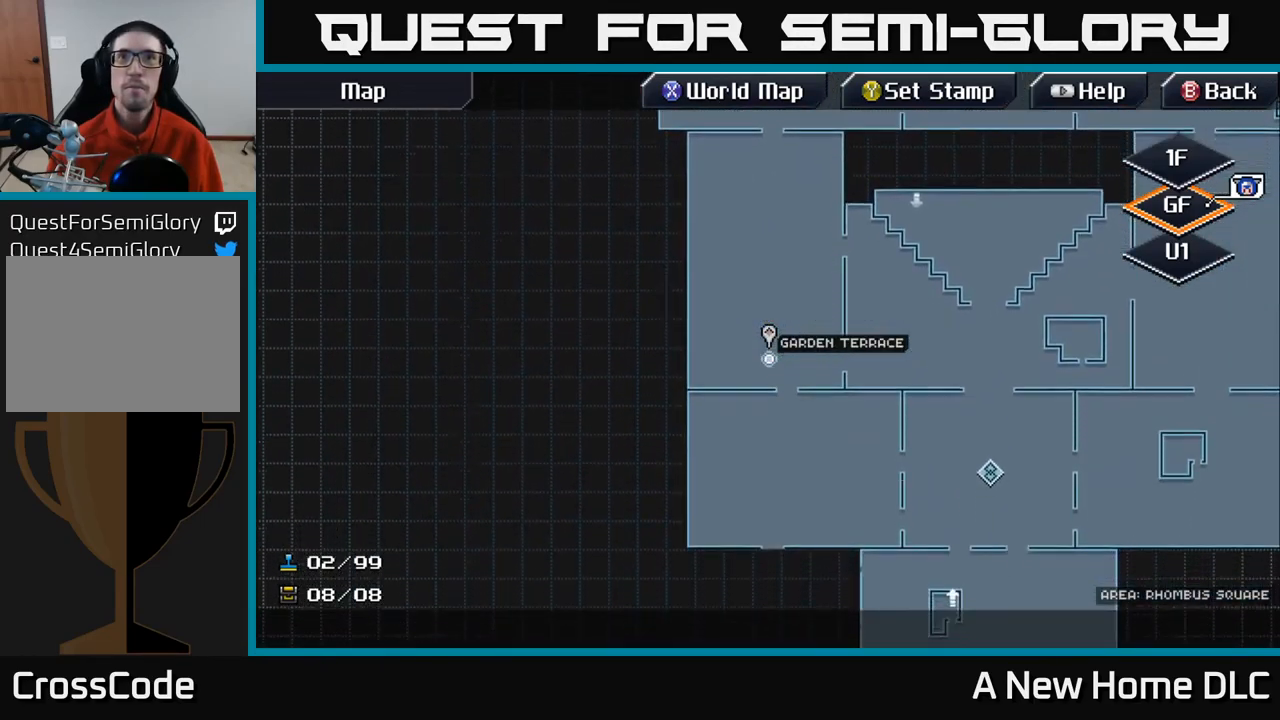
{"buttons": [], "left_stick": "down-left", "right_stick": "center", "events": [[100, "left_stick", "right"], [317, "left_stick", "up"], [417, "left_stick", "left"], [467, "left_stick", "down-left"]]}
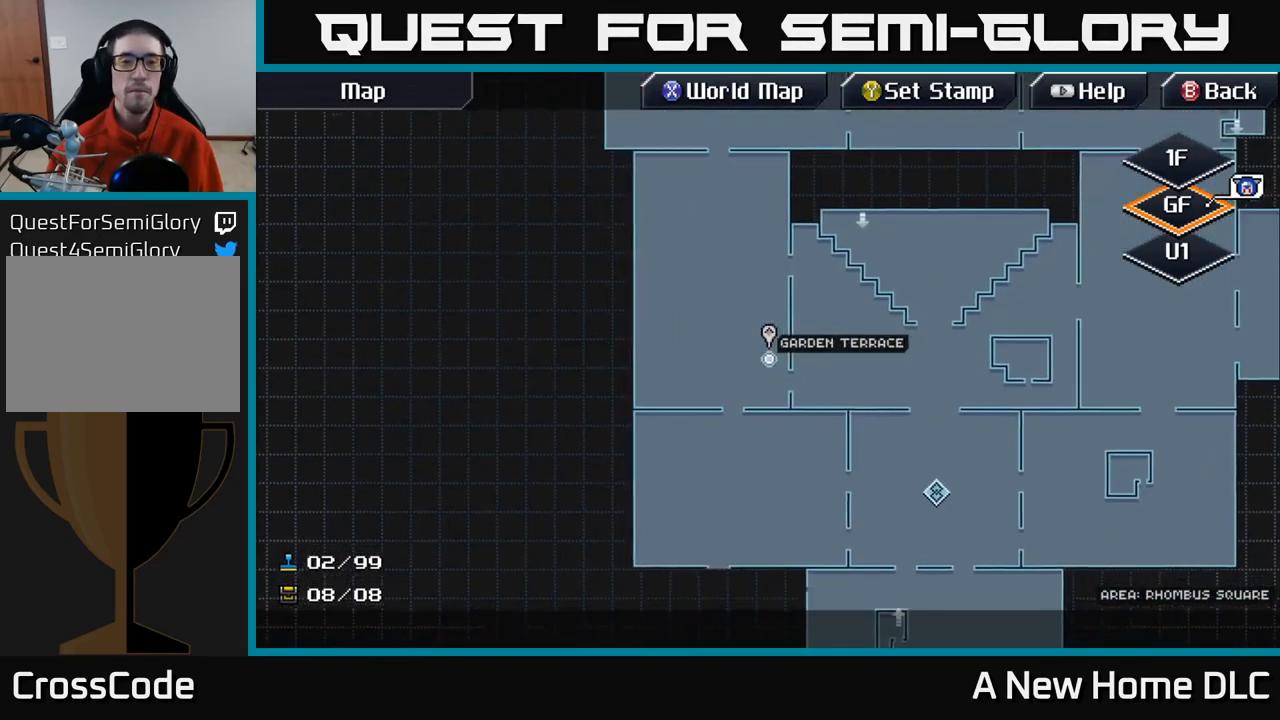
{"buttons": [], "left_stick": "up-right", "right_stick": "center", "events": [[100, "left_stick", "down"], [300, "left_stick", "right"], [467, "left_stick", "up-right"]]}
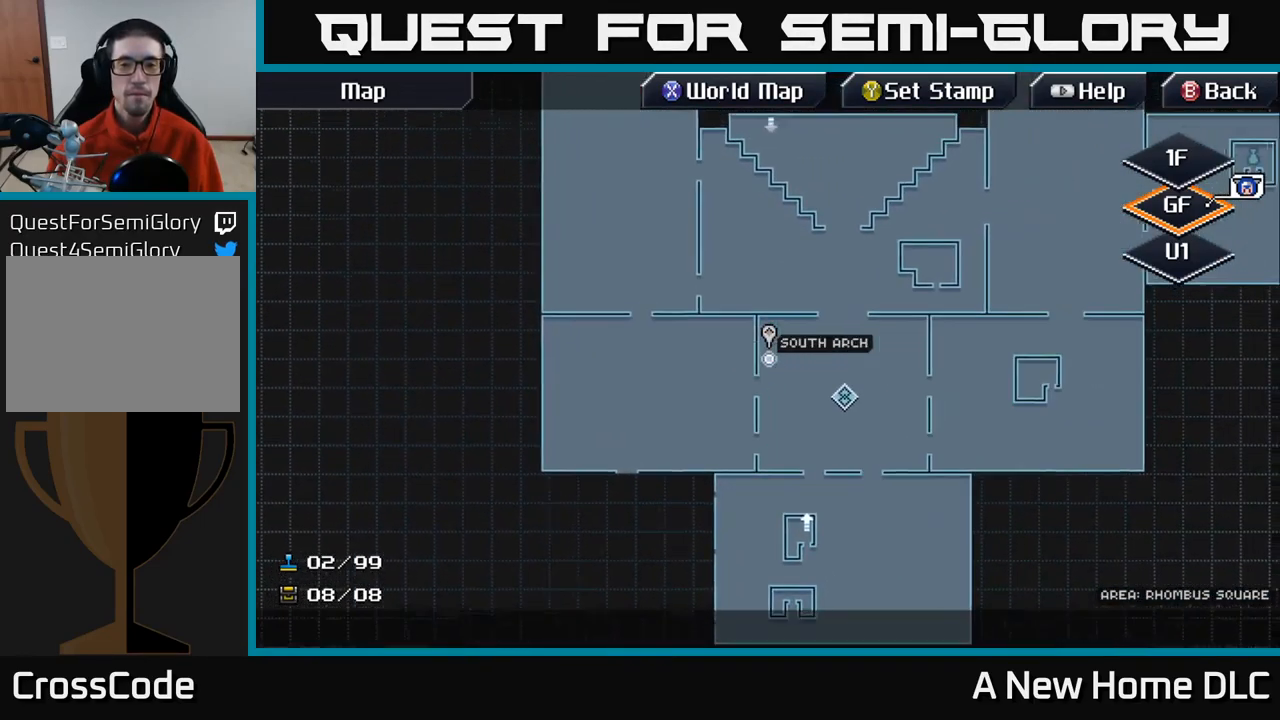
{"buttons": [], "left_stick": "down", "right_stick": "center", "events": [[350, "left_stick", "center"], [417, "left_stick", "down"]]}
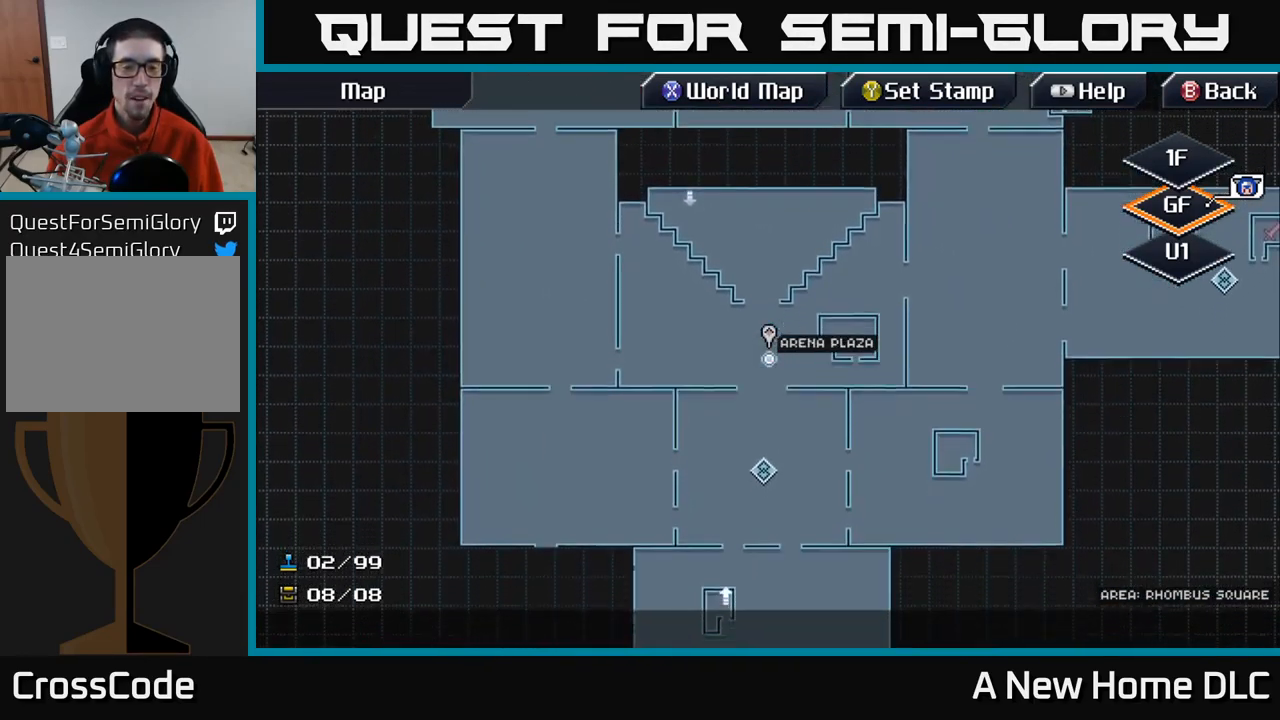
{"buttons": [], "left_stick": "down-left", "right_stick": "center", "events": [[250, "left_stick", "down-right"], [416, "left_stick", "down"], [516, "left_stick", "down-left"]]}
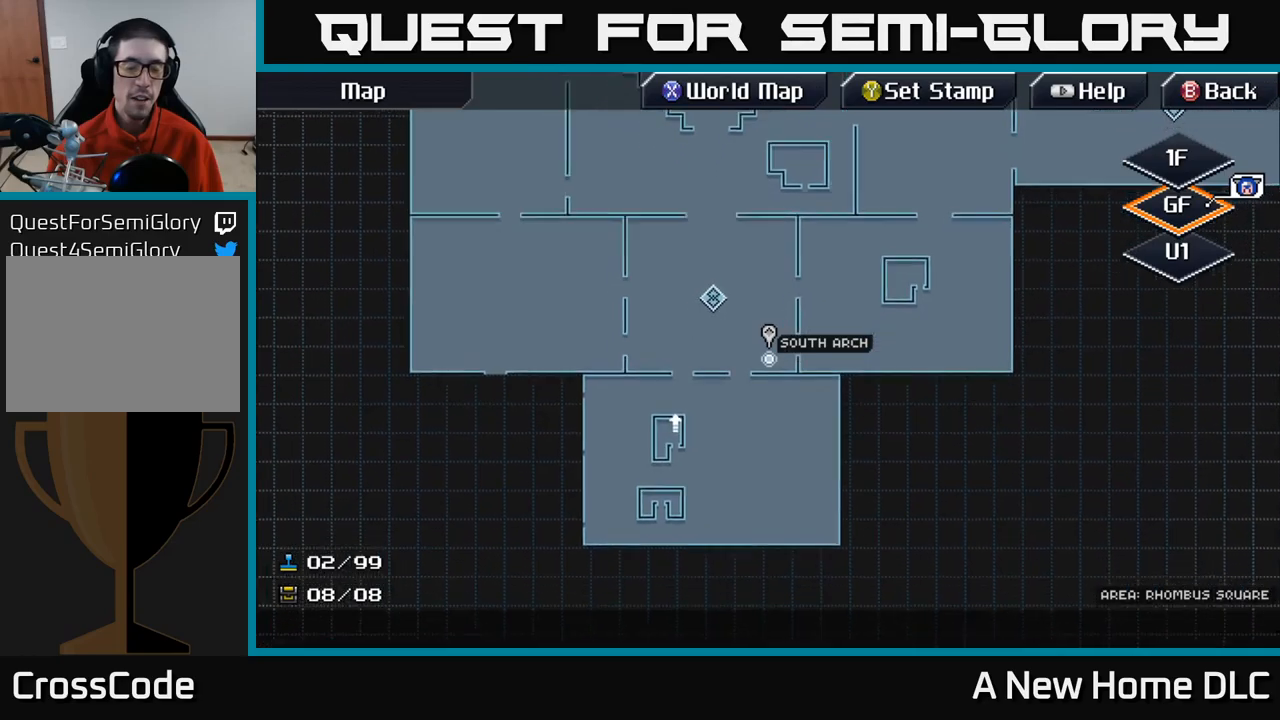
{"buttons": [], "left_stick": "center", "right_stick": "center", "events": [[167, "left_stick", "left"], [267, "left_stick", "center"]]}
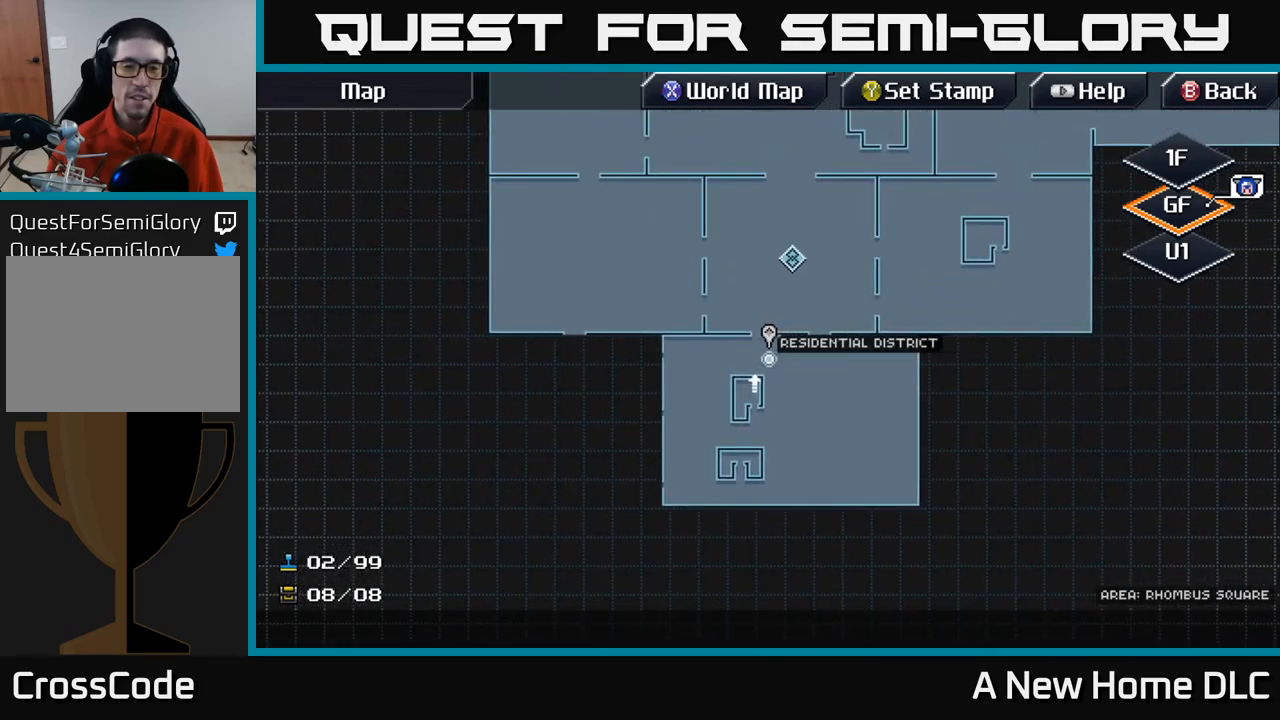
{"buttons": [], "left_stick": "down-left", "right_stick": "center", "events": [[233, "left_stick", "up"], [300, "left_stick", "up-left"], [467, "left_stick", "down-left"]]}
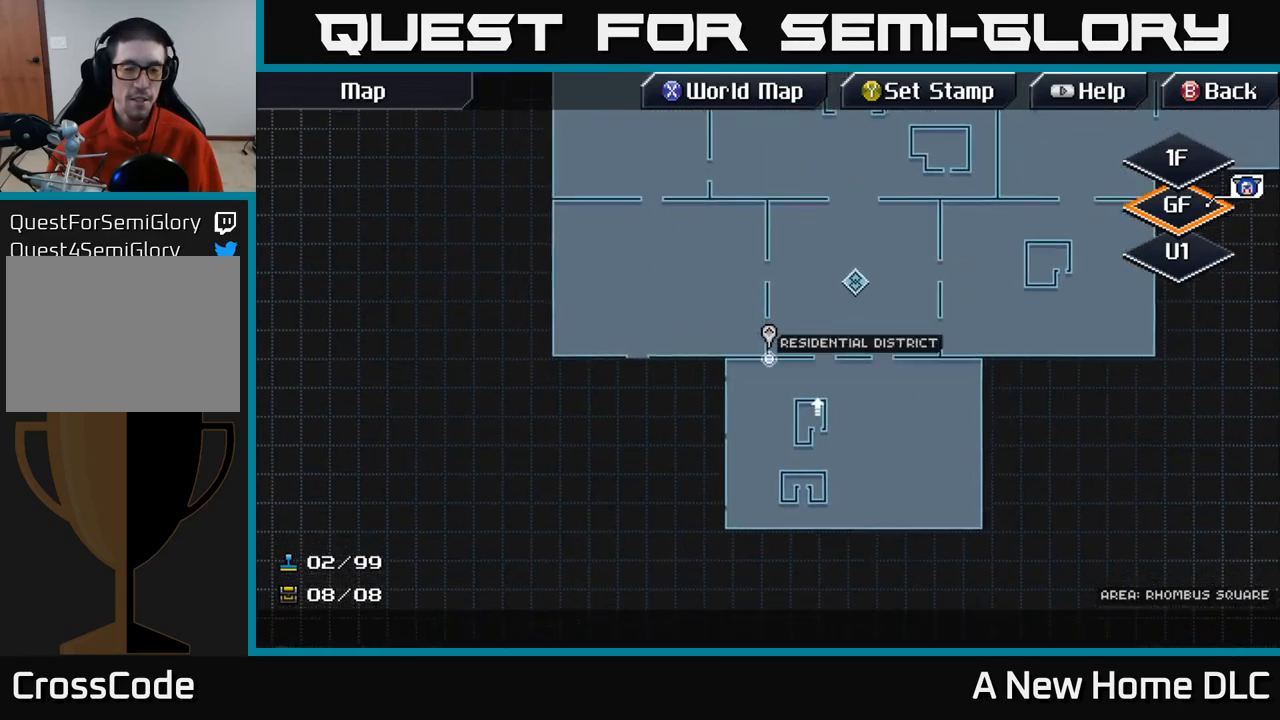
{"buttons": [], "left_stick": "left", "right_stick": "center", "events": [[100, "left_stick", "down-right"], [150, "left_stick", "right"], [317, "left_stick", "up"], [417, "left_stick", "left"]]}
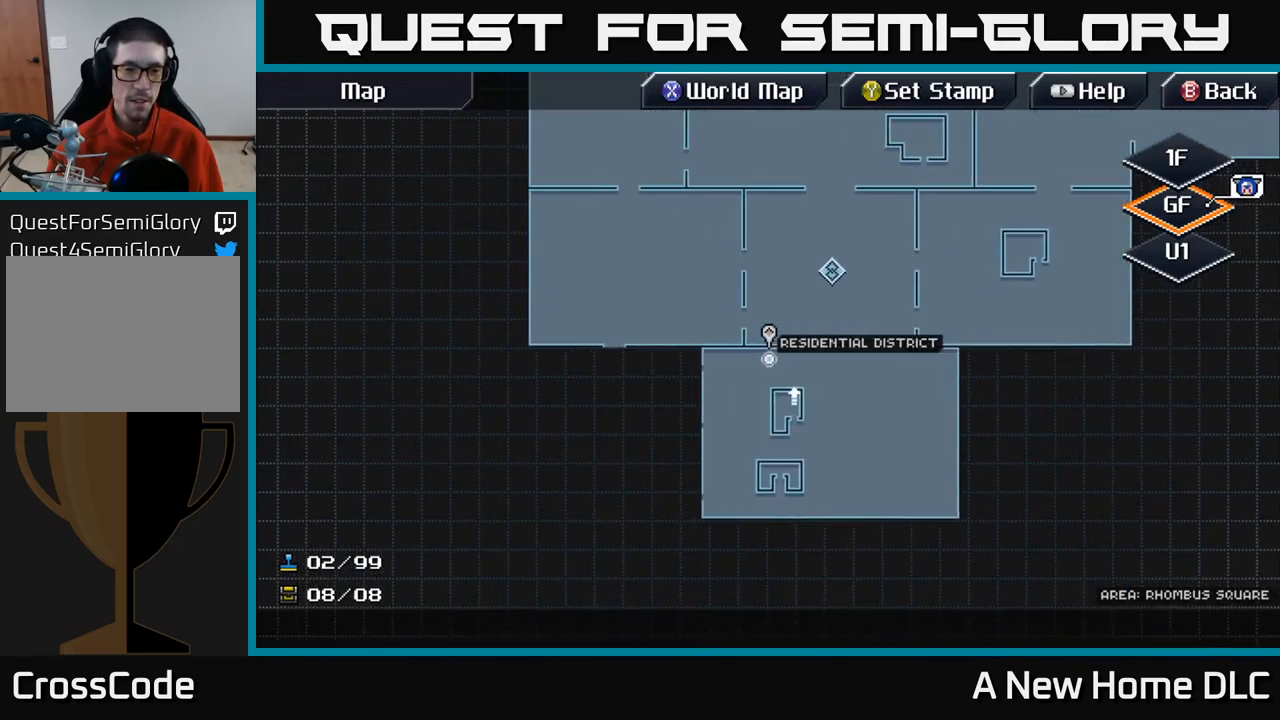
{"buttons": [], "left_stick": "left", "right_stick": "center", "events": [[50, "left_stick", "down-left"], [150, "left_stick", "center"], [200, "left_stick", "up"], [417, "left_stick", "left"]]}
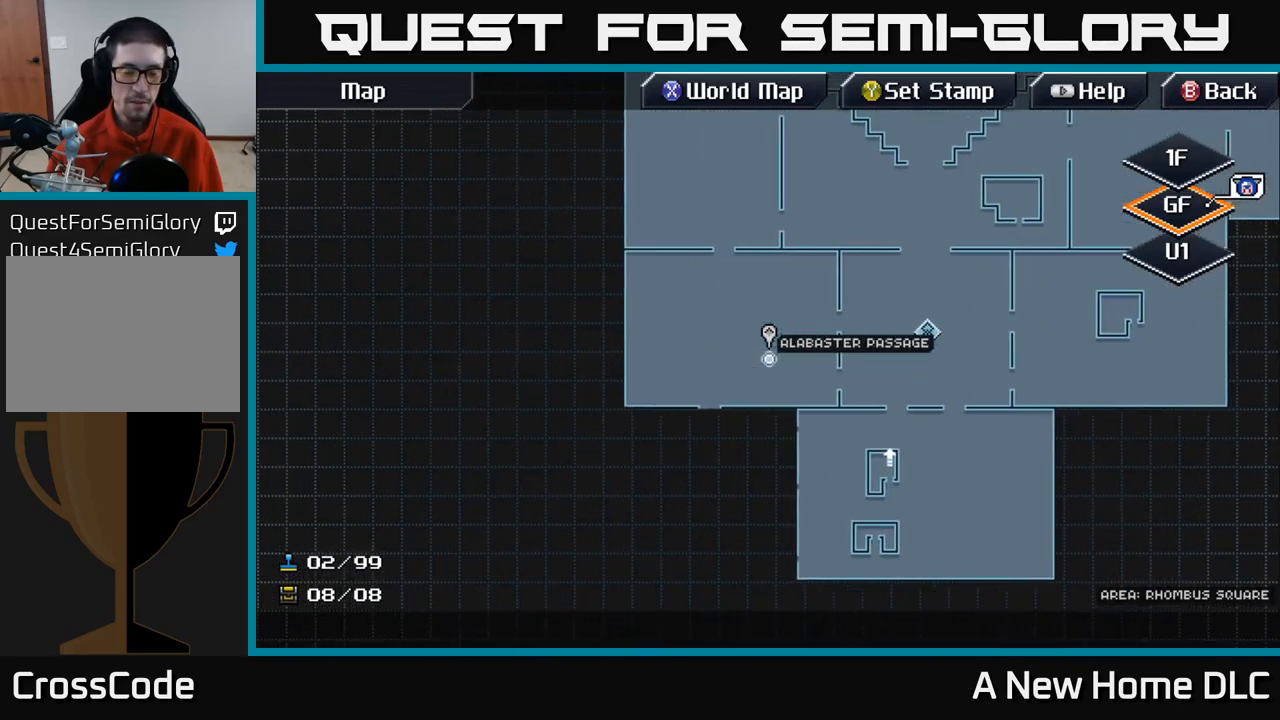
{"buttons": [], "left_stick": "up", "right_stick": "center", "events": [[117, "left_stick", "up"]]}
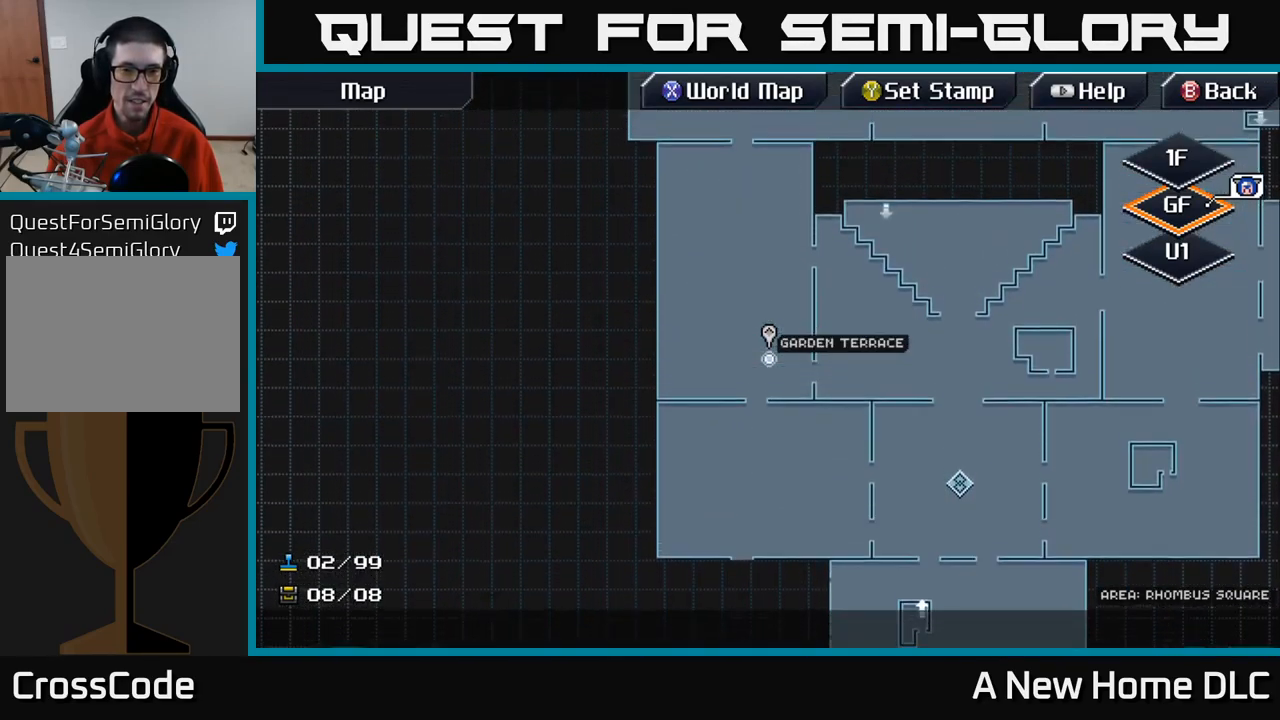
{"buttons": [], "left_stick": "up", "right_stick": "center", "events": [[317, "left_stick", "center"], [367, "left_stick", "up"]]}
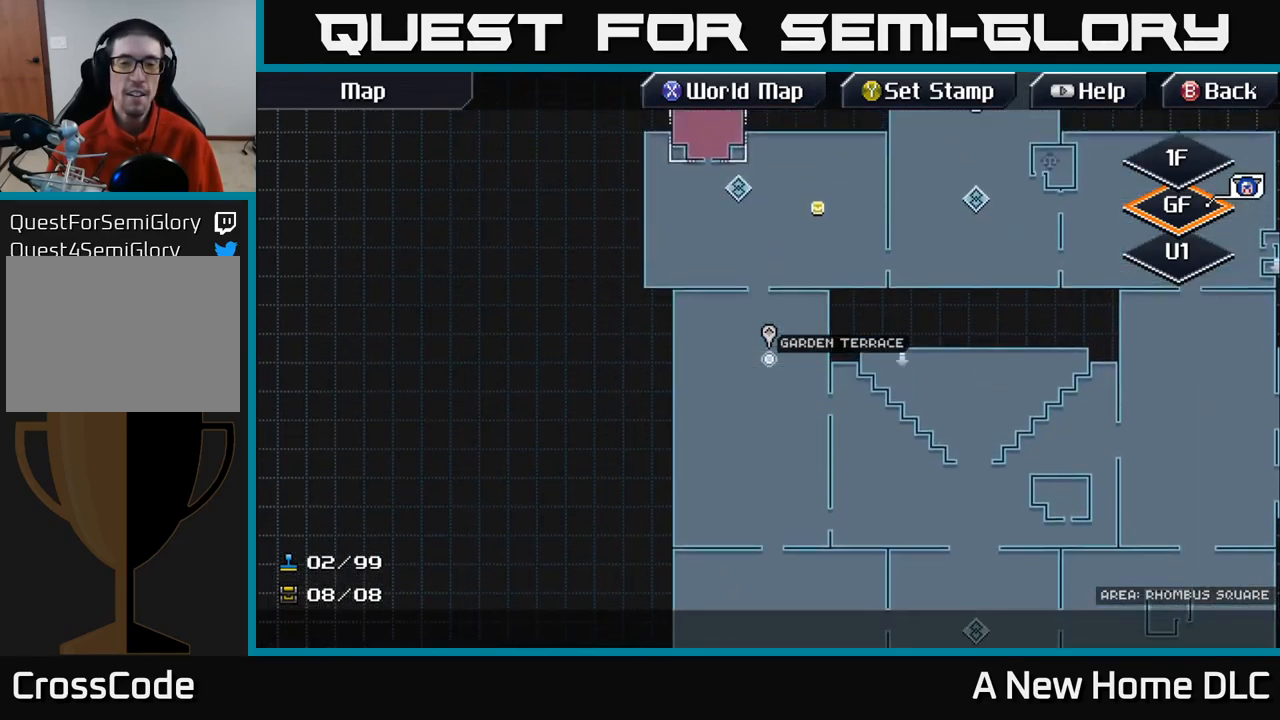
{"buttons": [], "left_stick": "right", "right_stick": "center", "events": [[100, "left_stick", "up-left"], [250, "left_stick", "up"], [500, "left_stick", "right"]]}
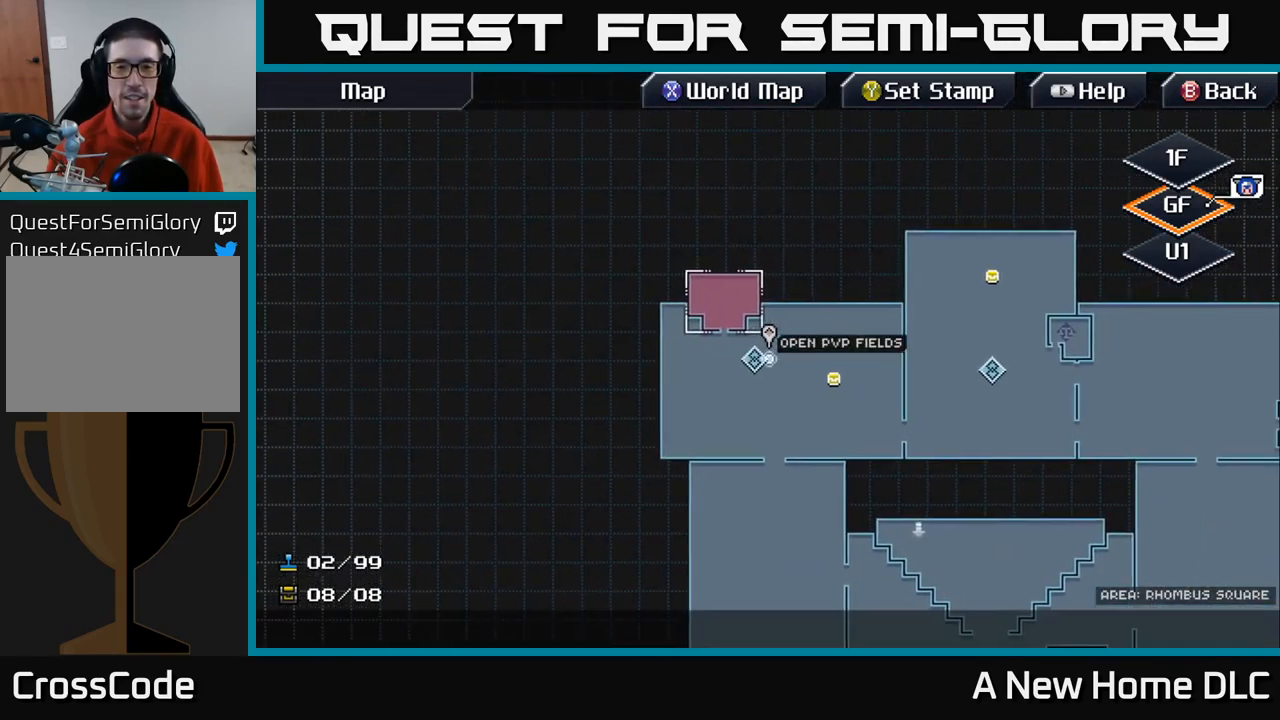
{"buttons": [], "left_stick": "up", "right_stick": "center", "events": [[50, "left_stick", "center"], [217, "left_stick", "up"]]}
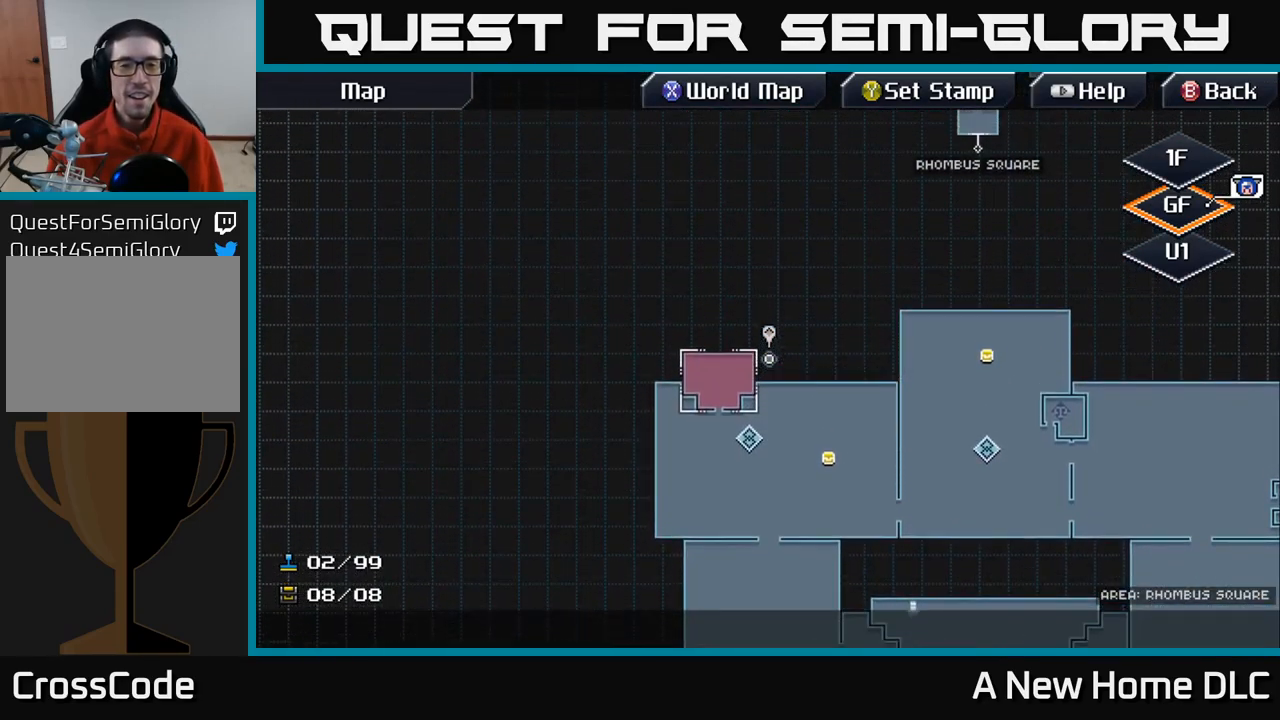
{"buttons": [], "left_stick": "up-right", "right_stick": "center", "events": [[17, "left_stick", "down-left"], [250, "left_stick", "down-right"], [317, "left_stick", "right"], [450, "left_stick", "up-right"]]}
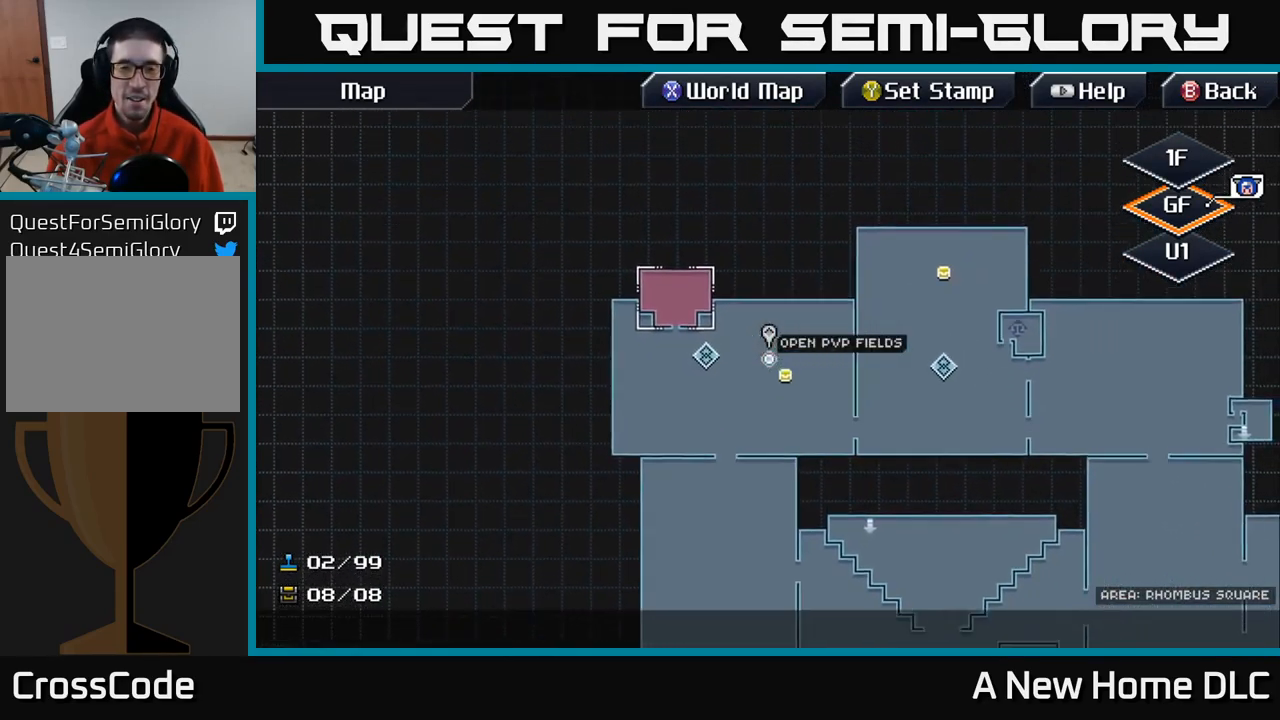
{"buttons": [], "left_stick": "center", "right_stick": "center", "events": [[17, "left_stick", "up"], [150, "left_stick", "left"], [317, "left_stick", "center"]]}
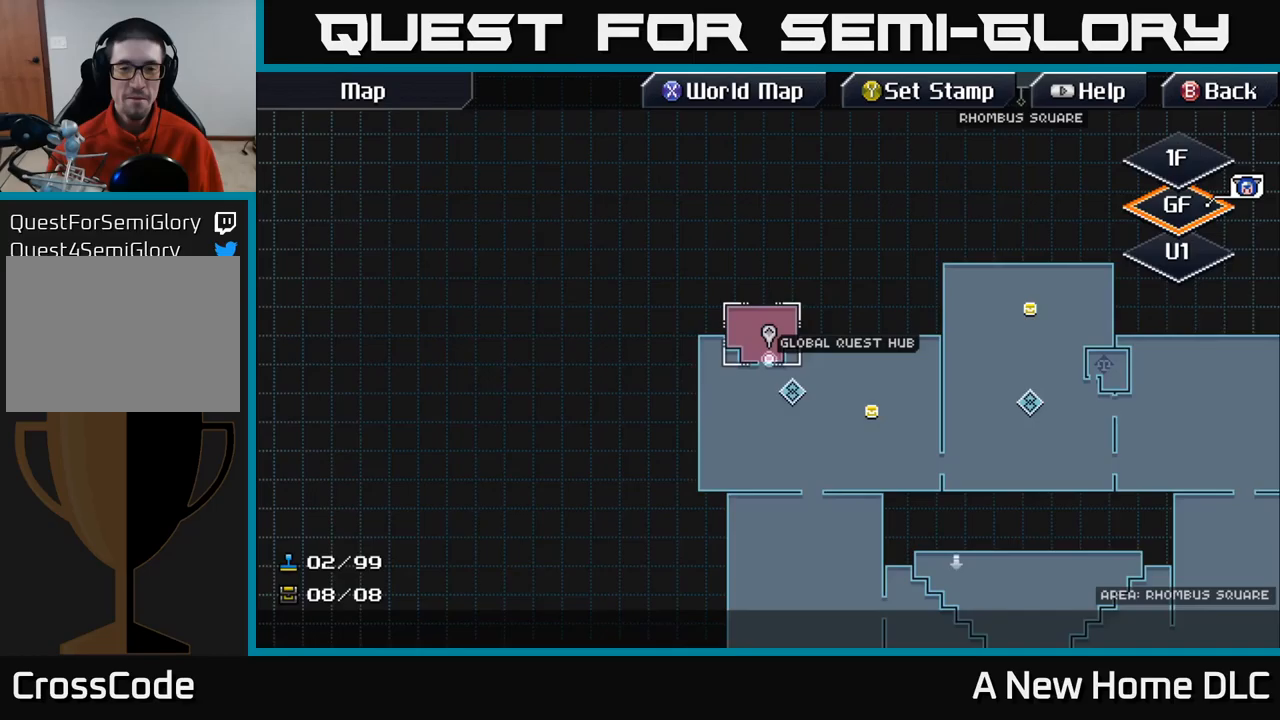
{"buttons": [], "left_stick": "right", "right_stick": "center", "events": [[34, "left_stick", "left"], [267, "left_stick", "down"], [417, "left_stick", "right"]]}
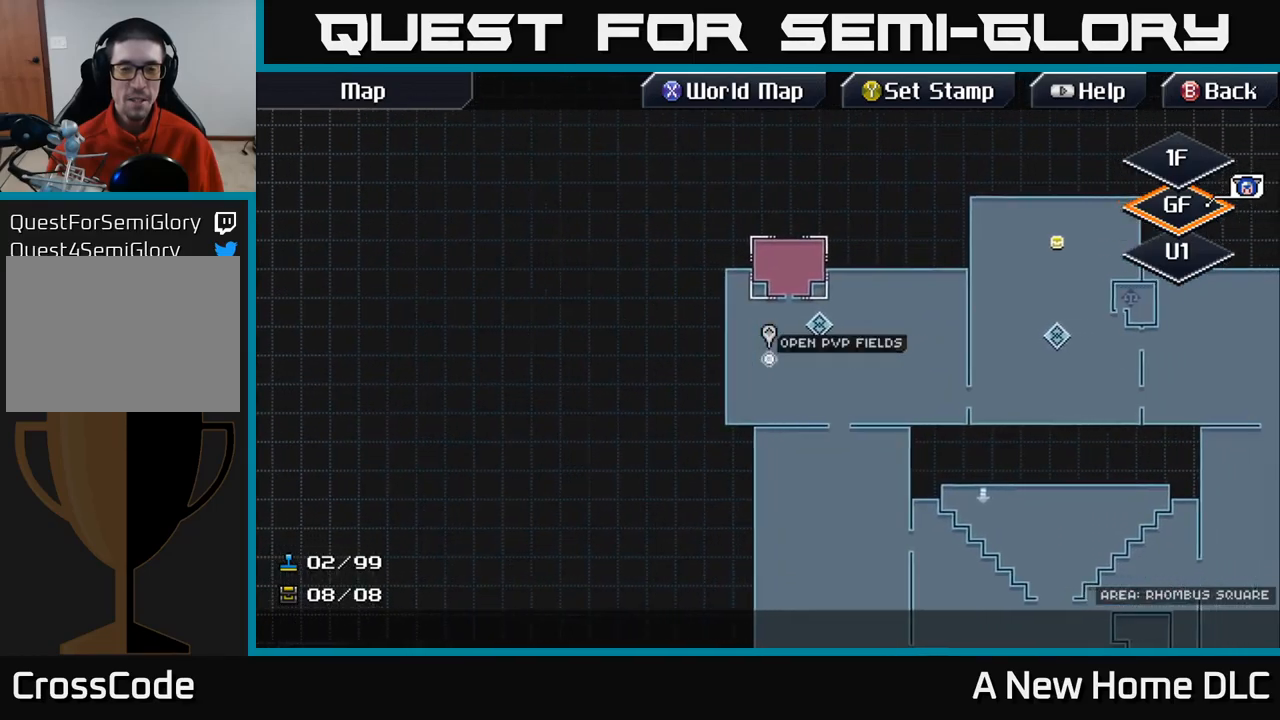
{"buttons": [], "left_stick": "center", "right_stick": "center", "events": [[34, "left_stick", "up-right"], [217, "left_stick", "up-left"], [350, "left_stick", "center"]]}
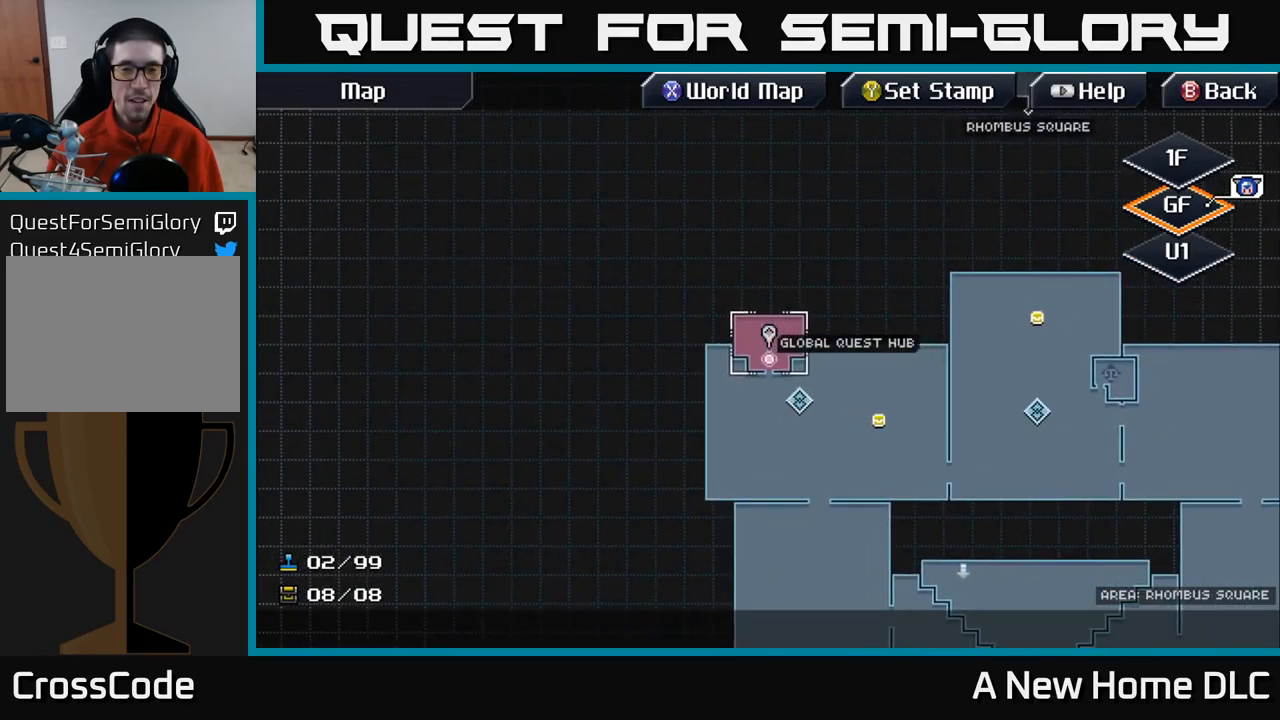
{"buttons": [], "left_stick": "right", "right_stick": "center", "events": [[117, "left_stick", "left"], [267, "left_stick", "down"], [450, "left_stick", "right"]]}
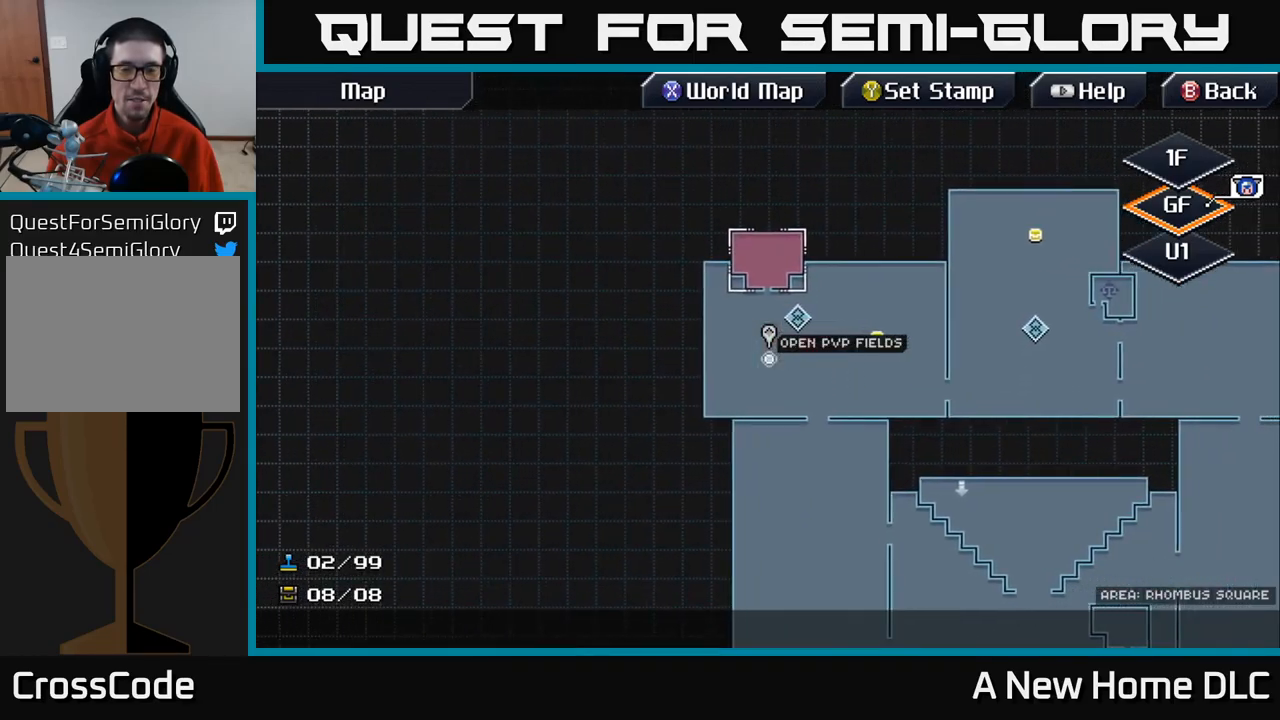
{"buttons": [], "left_stick": "up-left", "right_stick": "center", "events": [[267, "left_stick", "up-right"], [417, "left_stick", "up-left"]]}
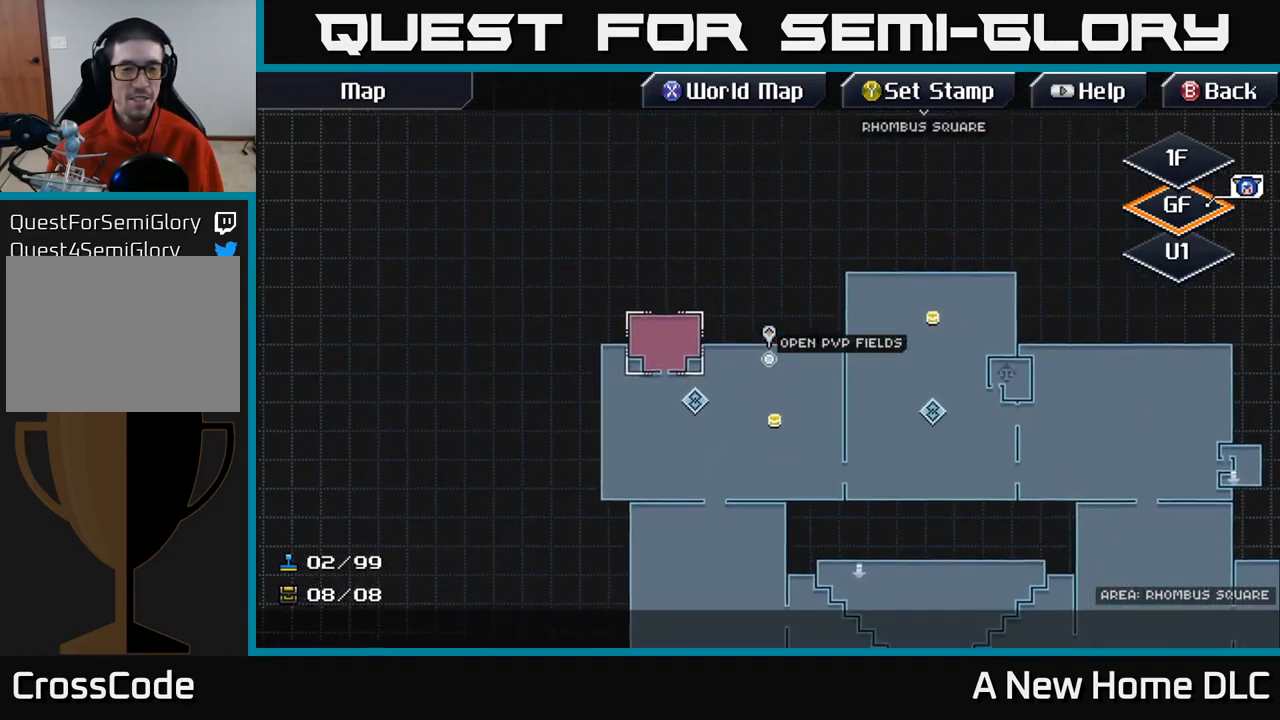
{"buttons": [], "left_stick": "down", "right_stick": "center", "events": [[84, "left_stick", "center"], [350, "left_stick", "down"]]}
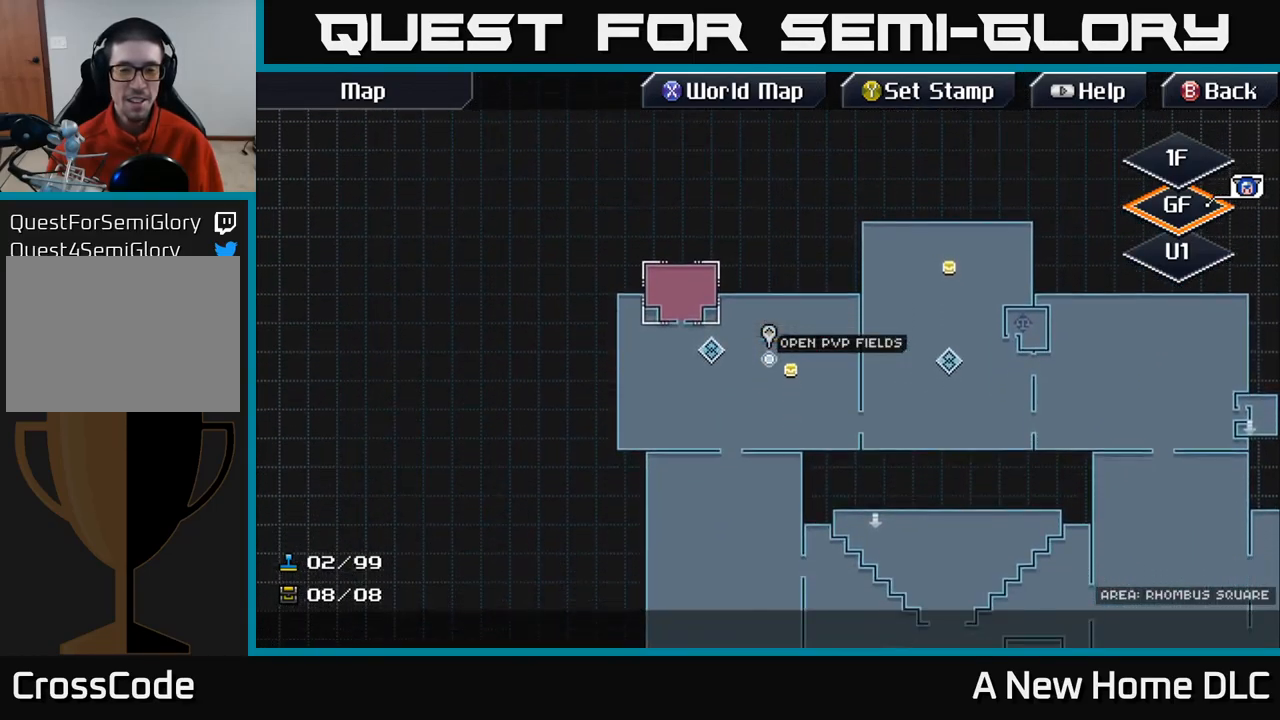
{"buttons": [], "left_stick": "up-right", "right_stick": "center", "events": [[17, "left_stick", "center"], [167, "left_stick", "right"], [367, "left_stick", "up-right"]]}
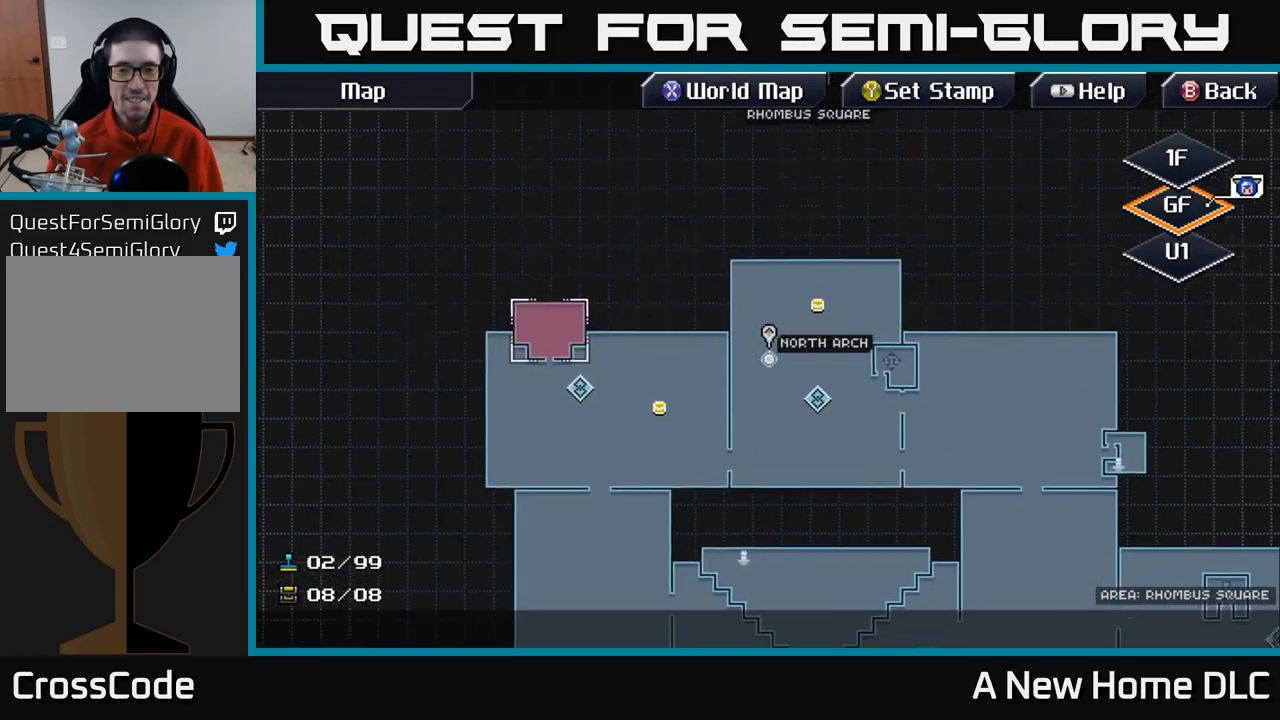
{"buttons": [], "left_stick": "down-right", "right_stick": "center", "events": [[217, "left_stick", "down-left"], [317, "left_stick", "down"], [434, "left_stick", "down-right"]]}
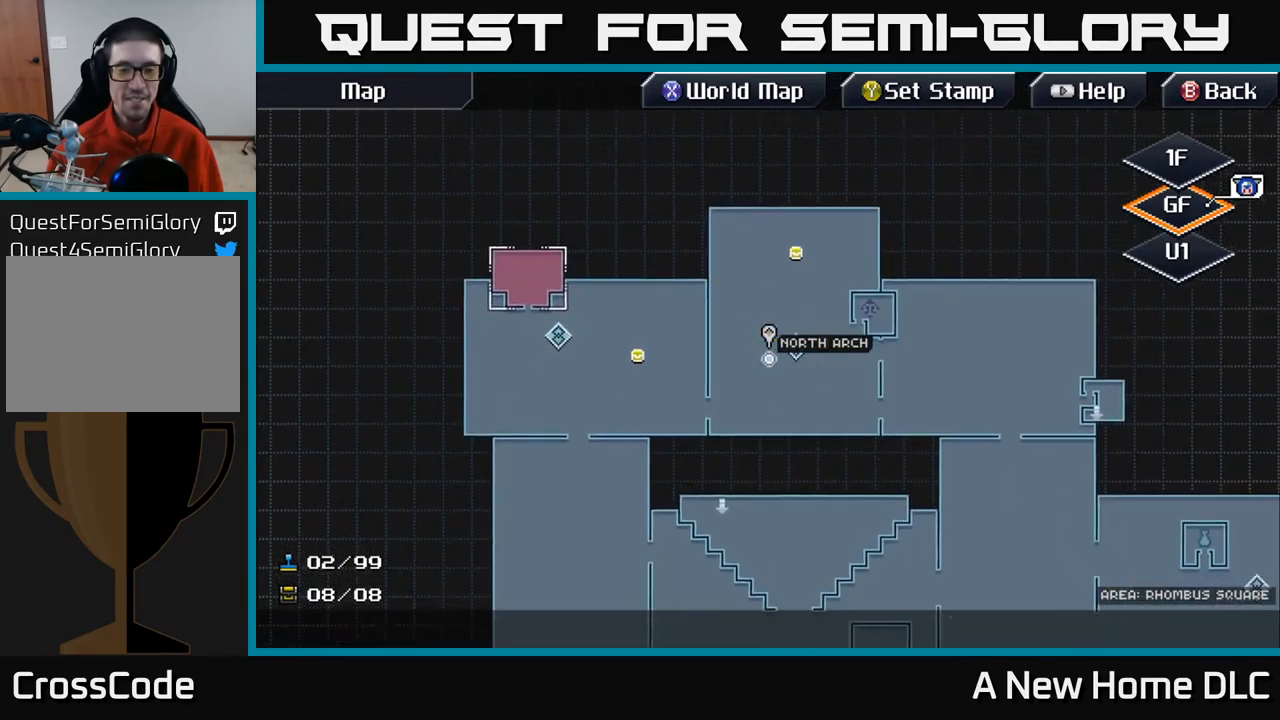
{"buttons": [], "left_stick": "center", "right_stick": "center", "events": [[34, "left_stick", "right"], [134, "left_stick", "up-right"], [284, "left_stick", "center"]]}
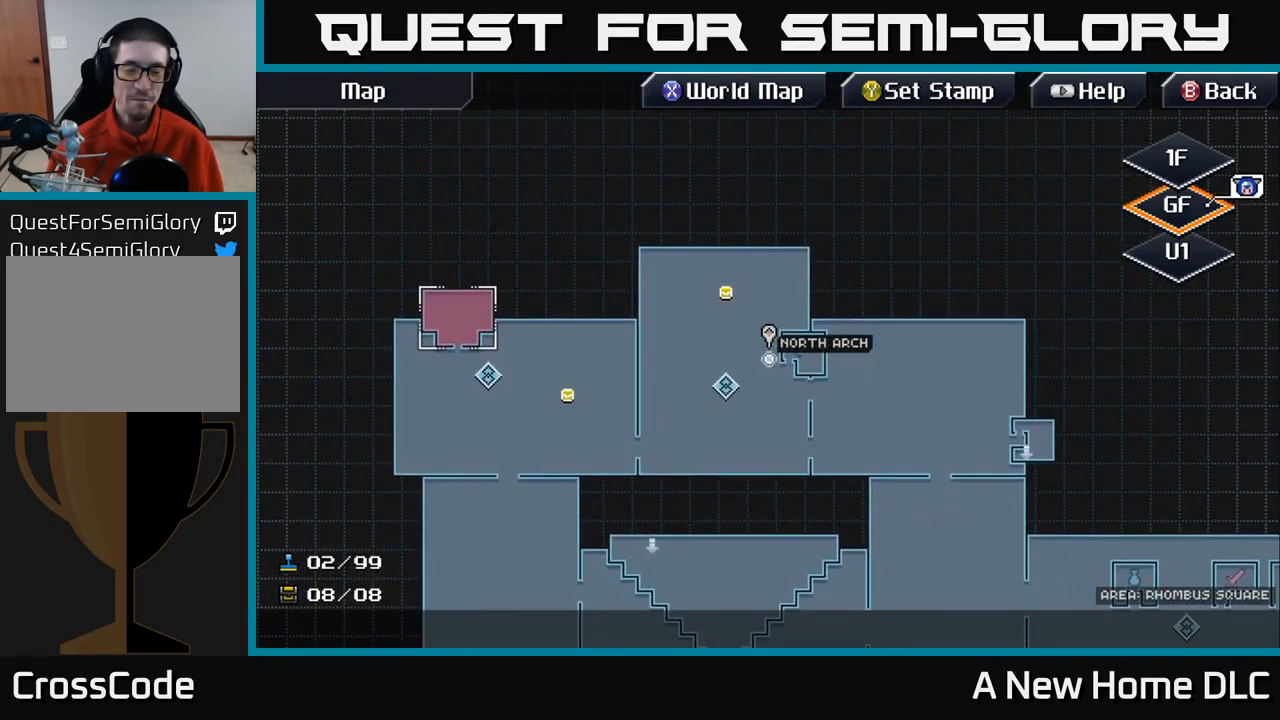
{"buttons": [], "left_stick": "right", "right_stick": "center", "events": [[67, "left_stick", "left"], [317, "left_stick", "down"], [467, "left_stick", "right"]]}
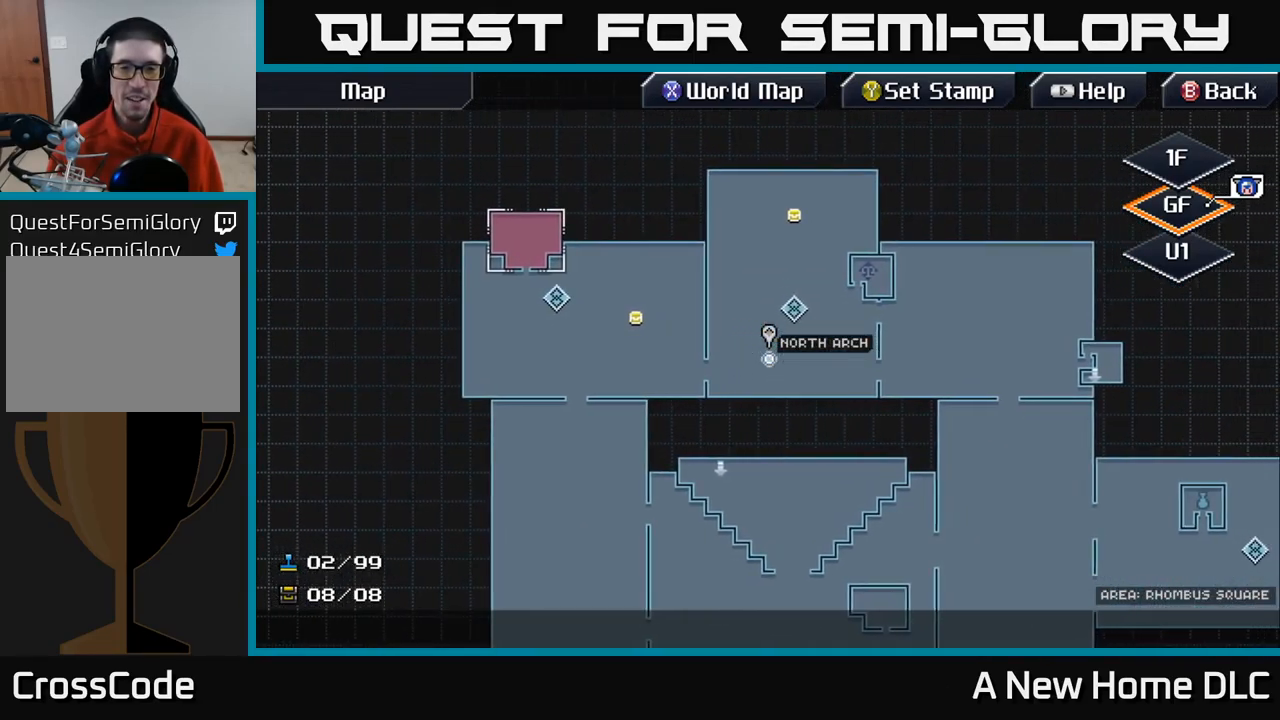
{"buttons": [], "left_stick": "up-right", "right_stick": "center", "events": [[100, "left_stick", "up"], [184, "left_stick", "left"], [234, "left_stick", "down-left"], [400, "left_stick", "up-right"]]}
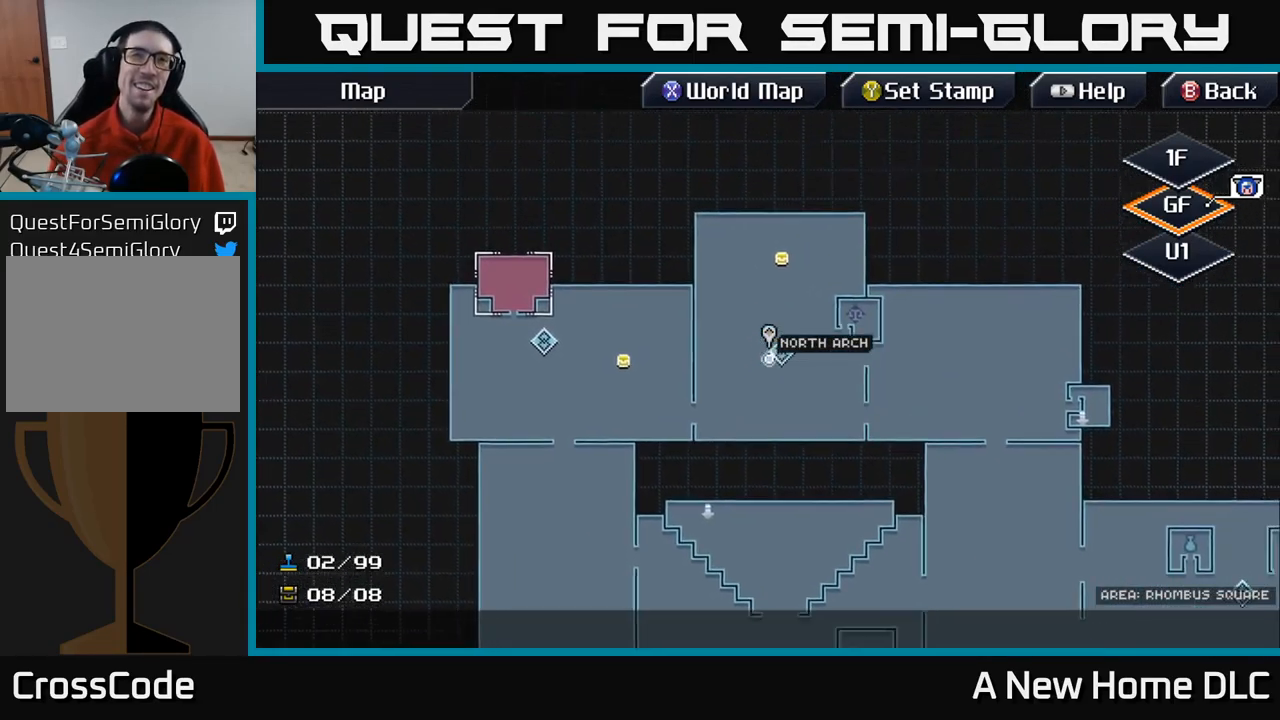
{"buttons": [], "left_stick": "up", "right_stick": "center", "events": [[117, "left_stick", "up-left"], [184, "left_stick", "down-left"], [334, "left_stick", "down-right"], [434, "left_stick", "up"]]}
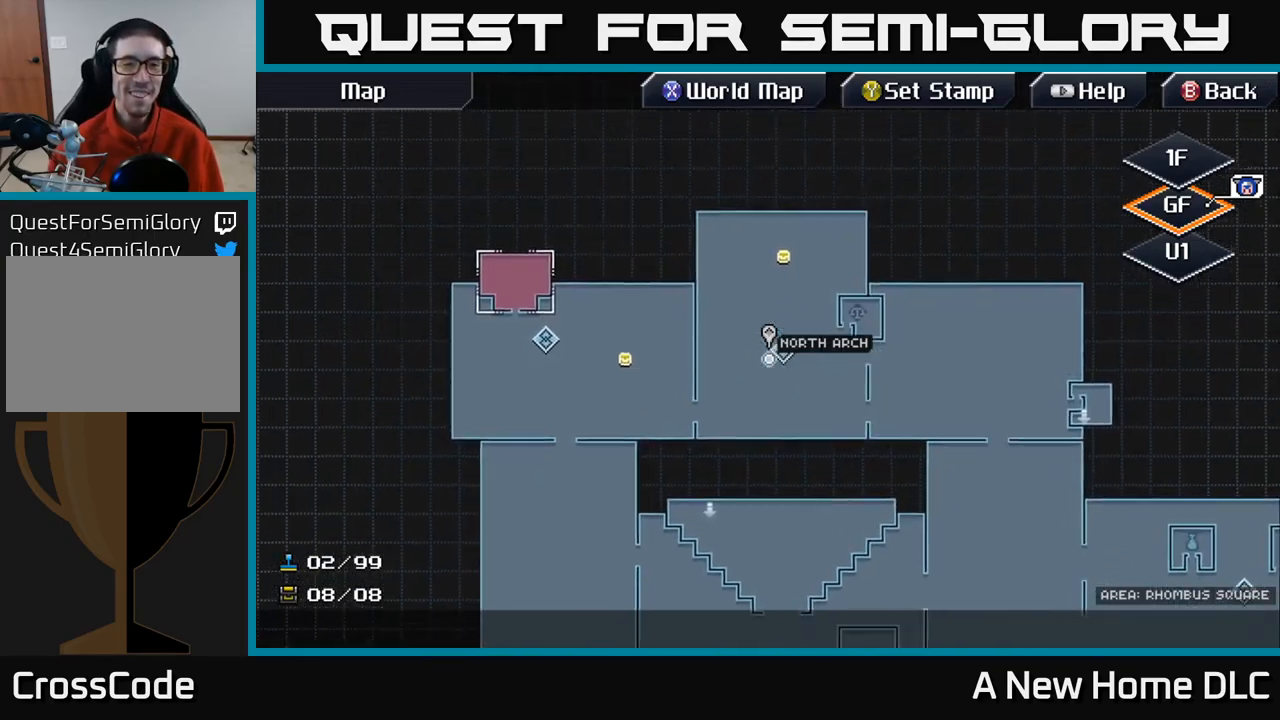
{"buttons": [], "left_stick": "center", "right_stick": "center", "events": [[67, "left_stick", "center"], [350, "left_stick", "up-left"], [433, "left_stick", "center"]]}
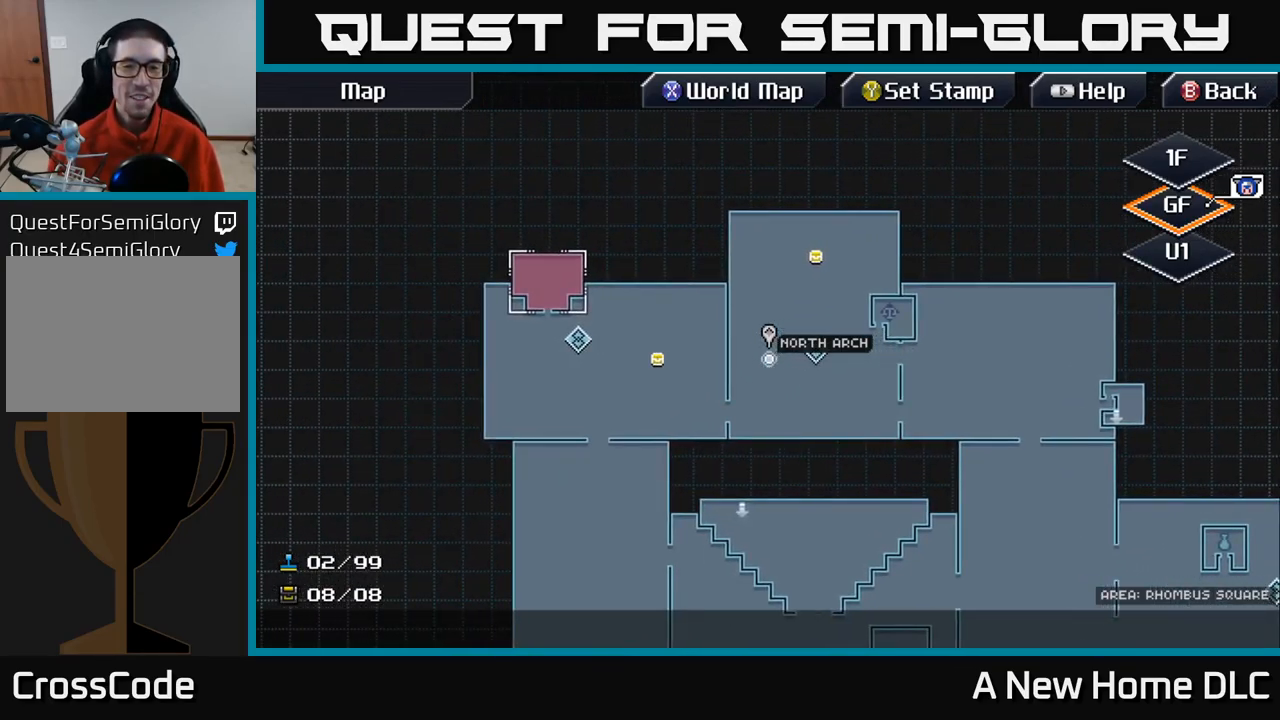
{"buttons": [], "left_stick": "center", "right_stick": "center", "events": [[100, "left_stick", "right"], [267, "left_stick", "center"]]}